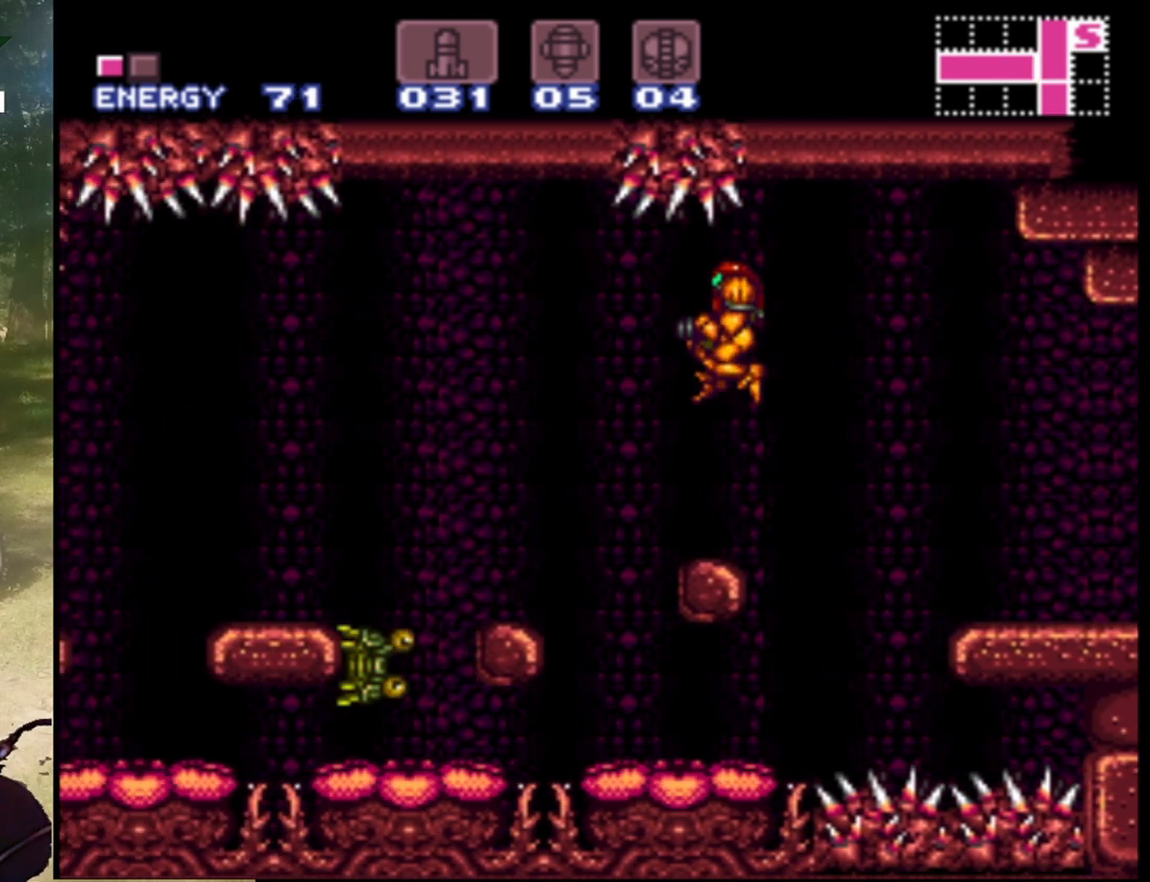
Gameplay with a controller (Nintendo layout); each line is a JSON object with the inputs held at the frame after it. "events" lists button and stick changes between this image and that frame as [ms after this image, input, new state], when the widget could be followed in between. Not read: L3 R1 R3.
{"buttons": ["B", "DPAD_LEFT"], "events": [[67, "DPAD_LEFT", "up"], [433, "DPAD_LEFT", "down"], [467, "B", "down"]]}
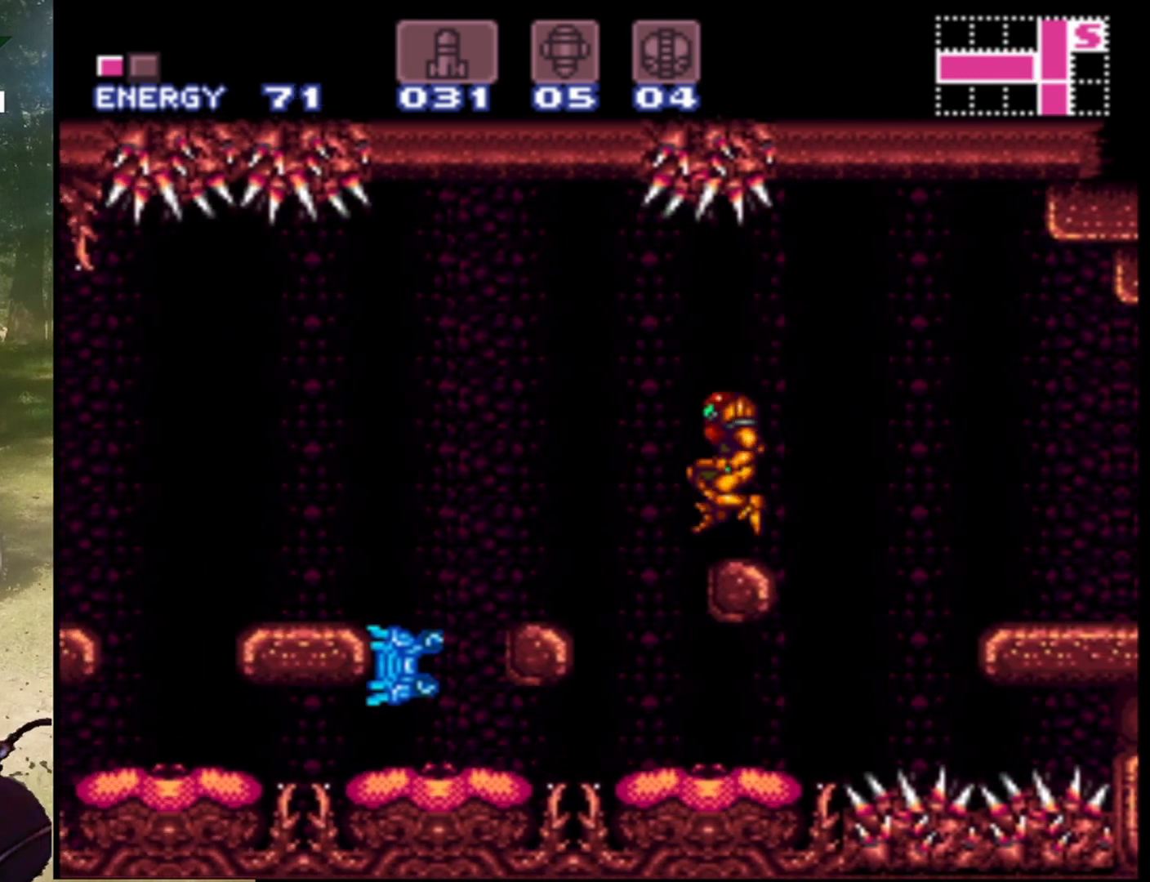
{"buttons": ["DPAD_LEFT"], "events": [[100, "B", "up"]]}
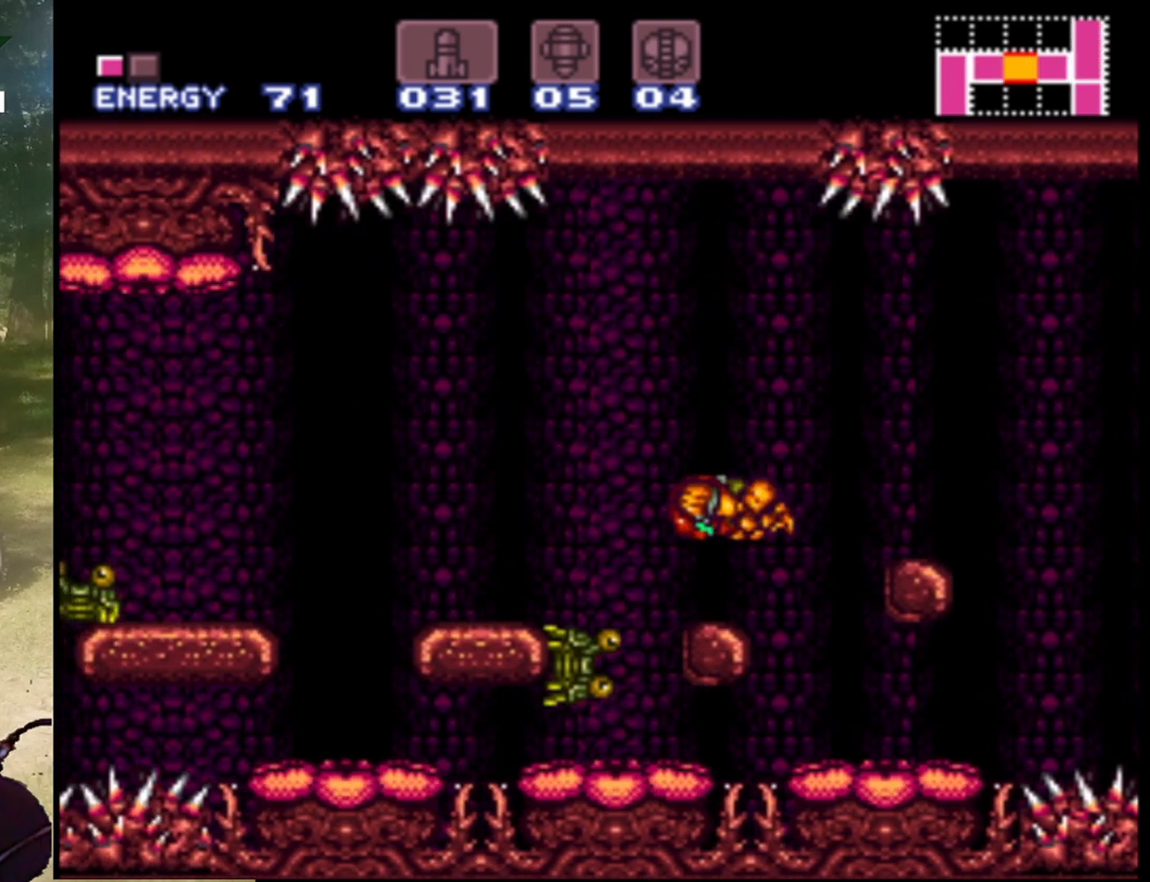
{"buttons": ["DPAD_LEFT"], "events": [[67, "DPAD_LEFT", "up"], [200, "B", "down"], [267, "DPAD_LEFT", "down"], [400, "B", "up"]]}
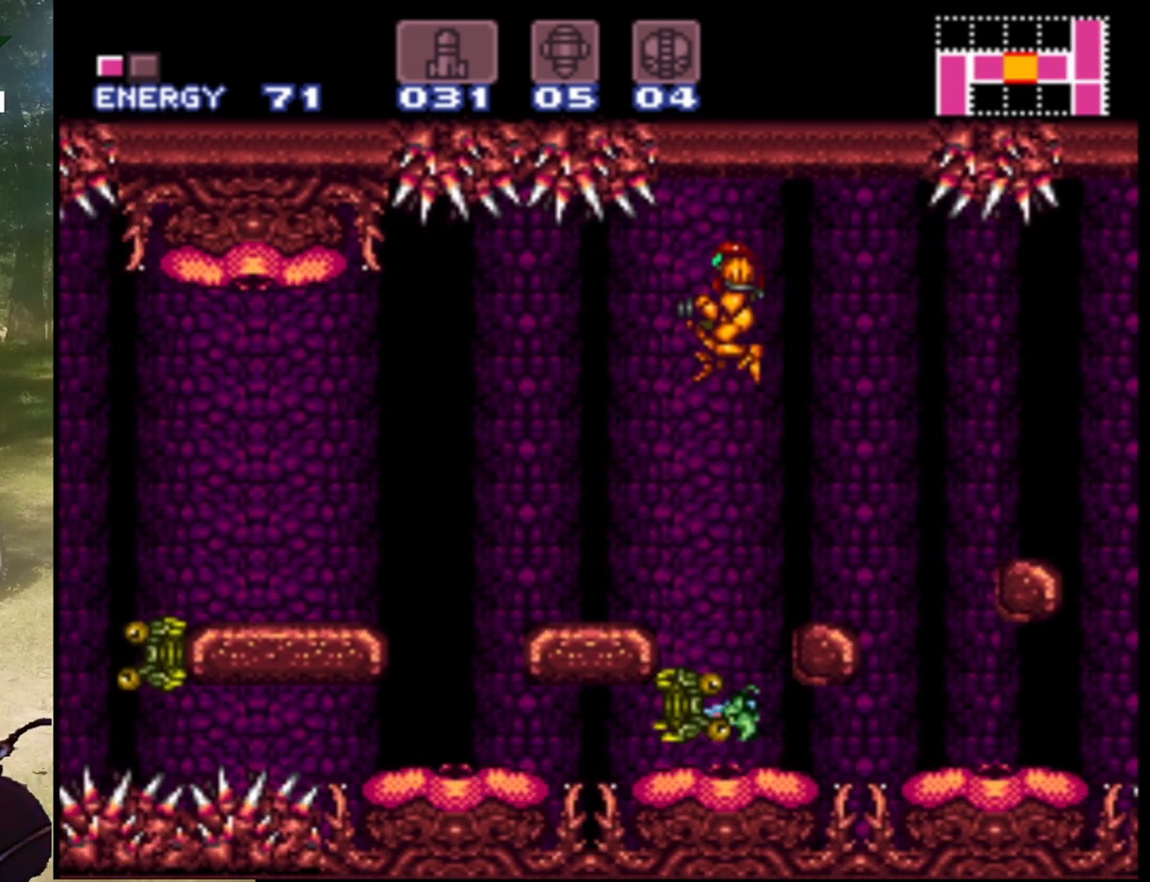
{"buttons": [], "events": [[33, "B", "down"], [133, "B", "up"], [200, "DPAD_LEFT", "up"]]}
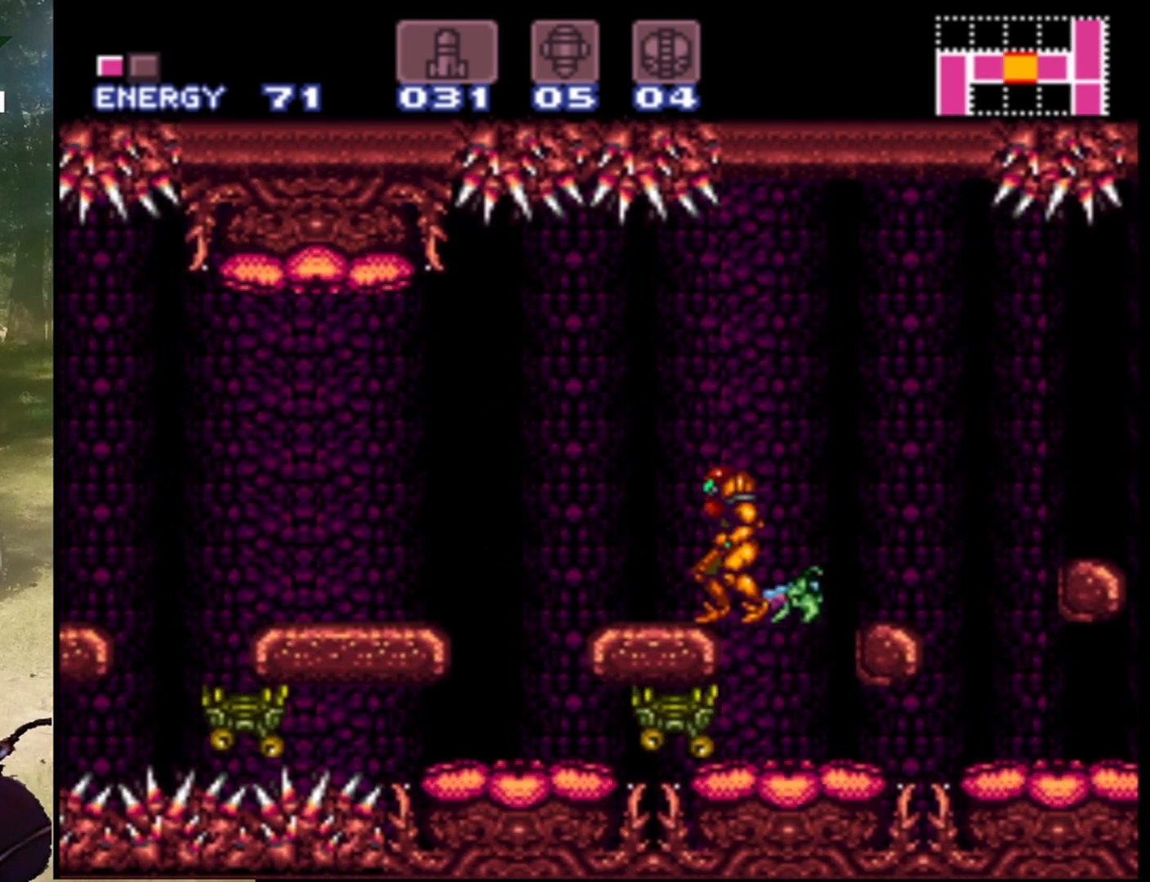
{"buttons": ["Y"], "events": [[33, "Y", "down"], [167, "DPAD_LEFT", "down"], [167, "Y", "up"], [233, "Y", "down"], [267, "DPAD_LEFT", "up"], [367, "Y", "up"], [433, "Y", "down"]]}
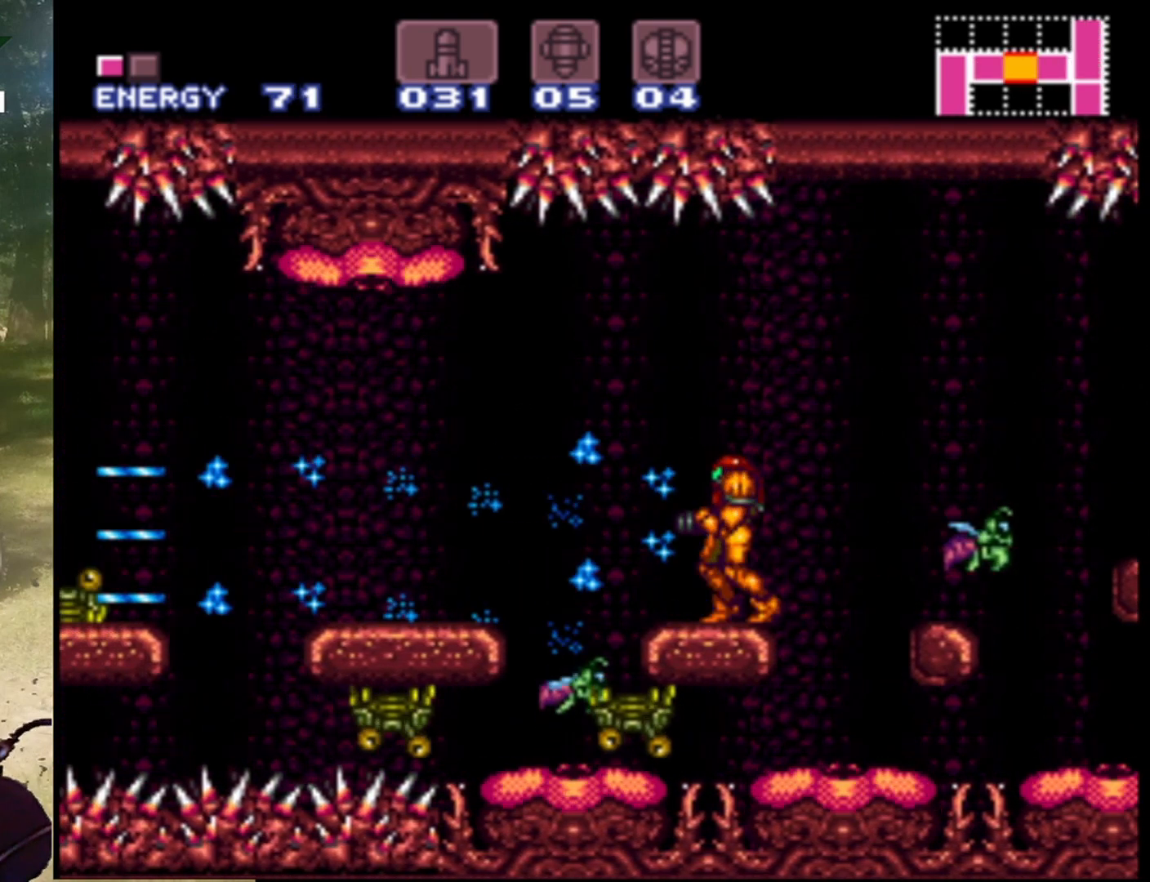
{"buttons": ["DPAD_LEFT"], "events": [[67, "DPAD_RIGHT", "down"], [67, "Y", "up"], [133, "Y", "down"], [167, "DPAD_RIGHT", "up"], [267, "Y", "up"], [333, "Y", "down"], [433, "Y", "up"], [500, "DPAD_LEFT", "down"]]}
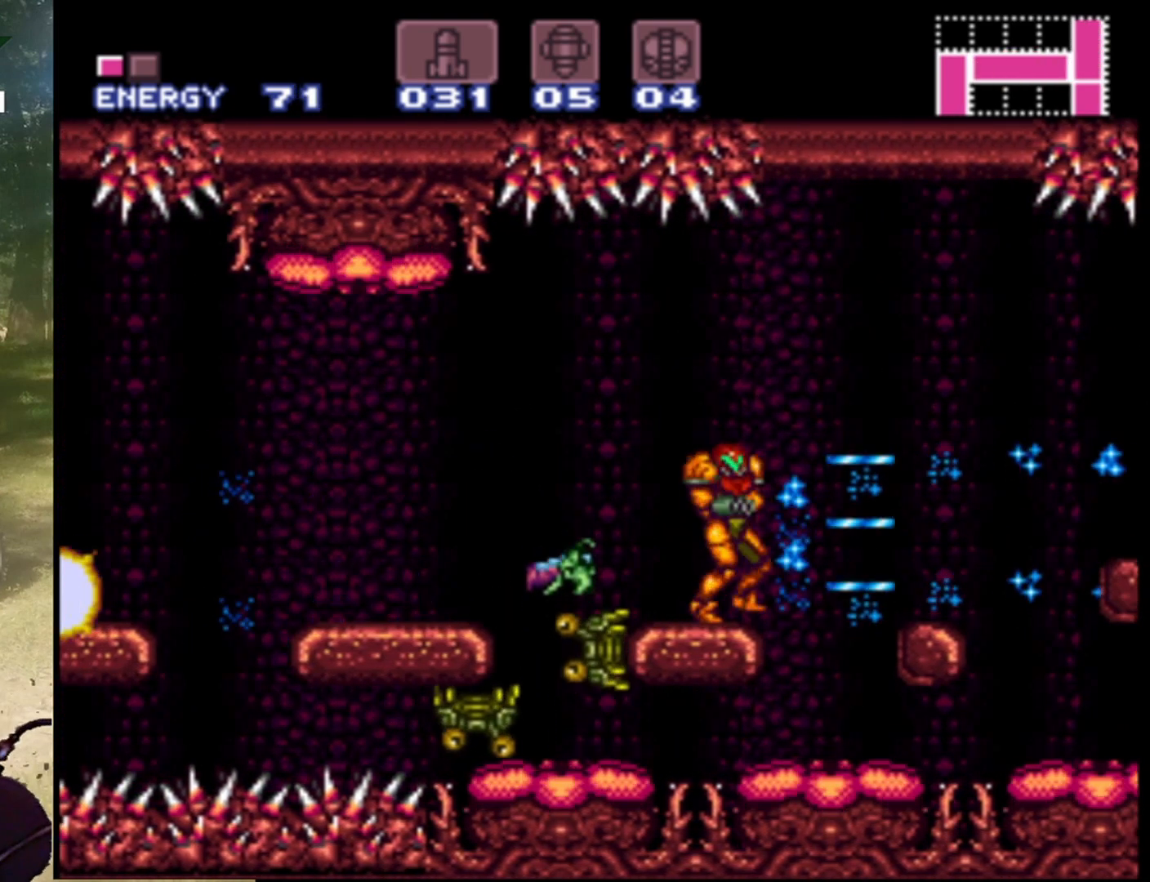
{"buttons": [], "events": [[33, "Y", "down"], [100, "Y", "up"], [133, "DPAD_LEFT", "up"], [200, "Y", "down"], [300, "Y", "up"], [367, "Y", "down"], [500, "Y", "up"]]}
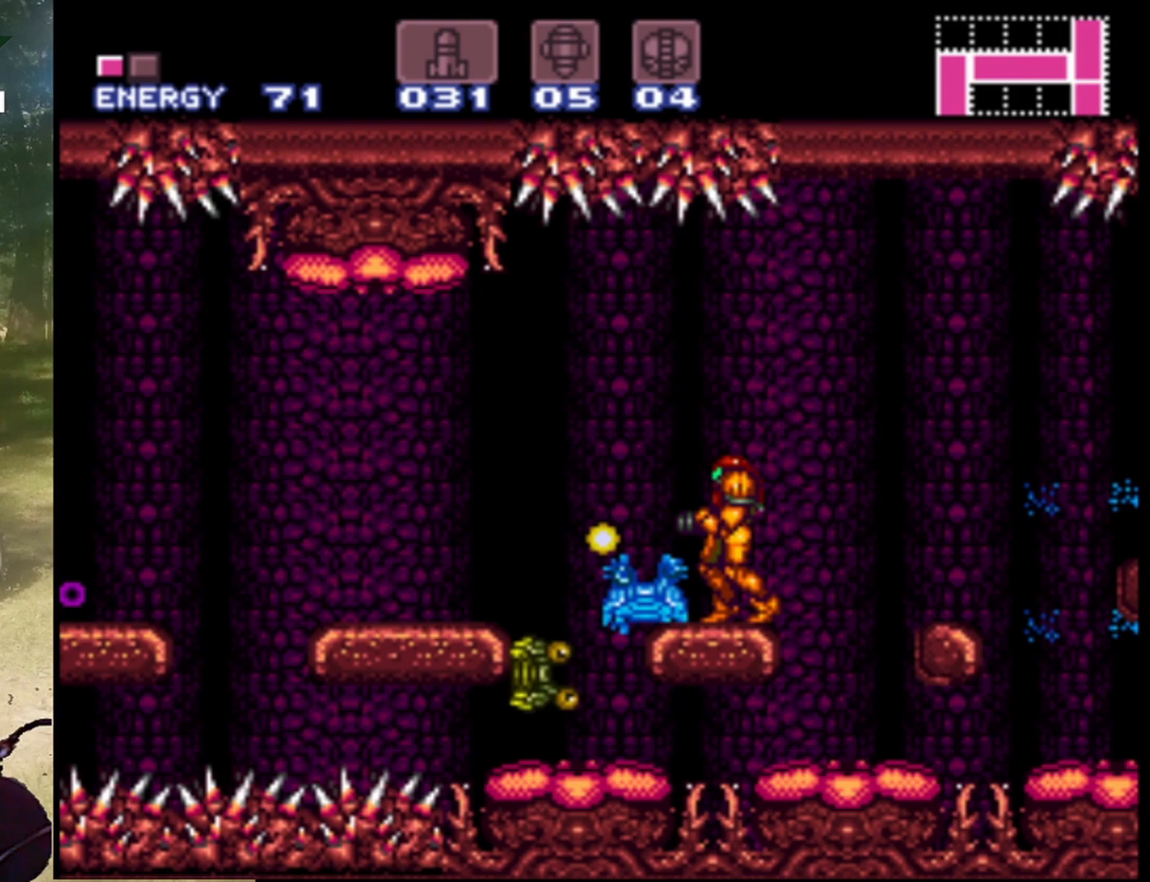
{"buttons": ["Y"], "events": [[67, "Y", "down"], [167, "Y", "up"], [267, "Y", "down"], [333, "Y", "up"], [433, "Y", "down"]]}
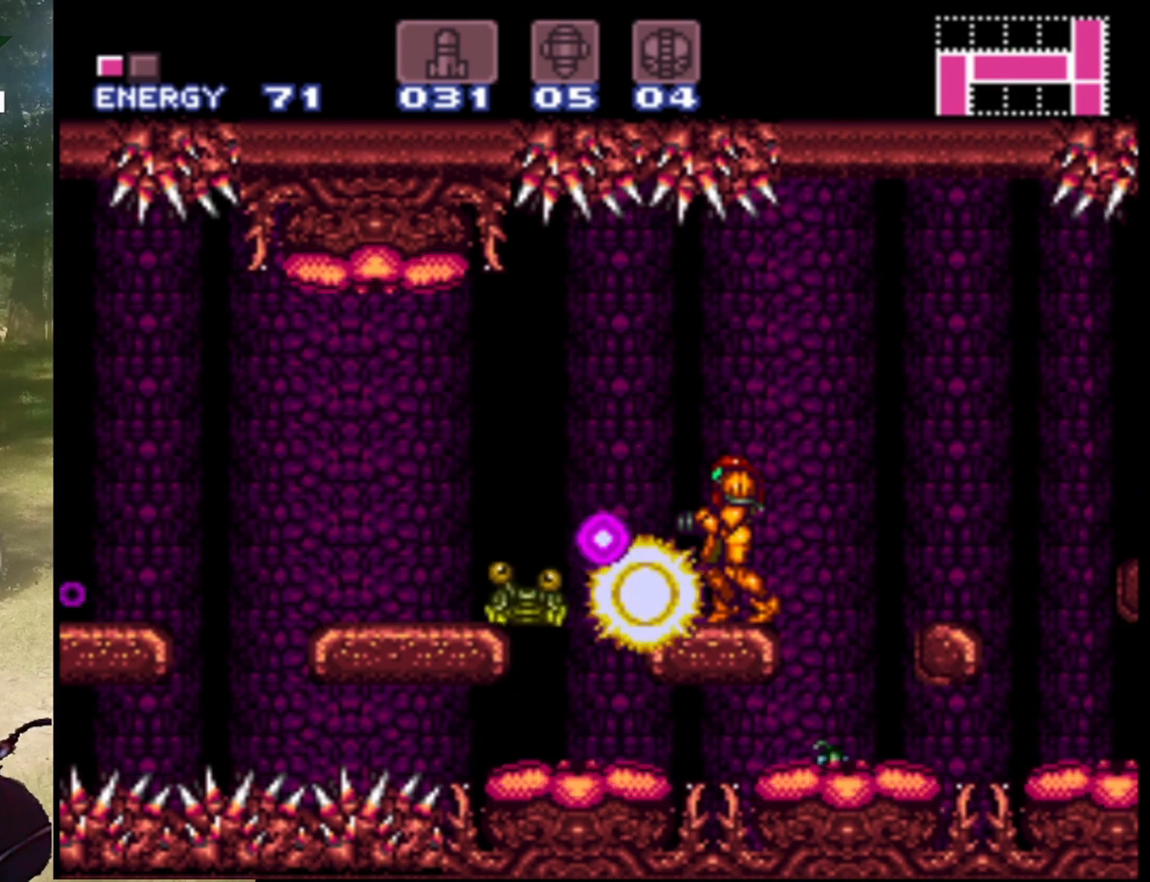
{"buttons": ["Y"], "events": [[33, "Y", "up"], [133, "Y", "down"], [233, "Y", "up"], [333, "Y", "down"], [400, "Y", "up"], [500, "Y", "down"]]}
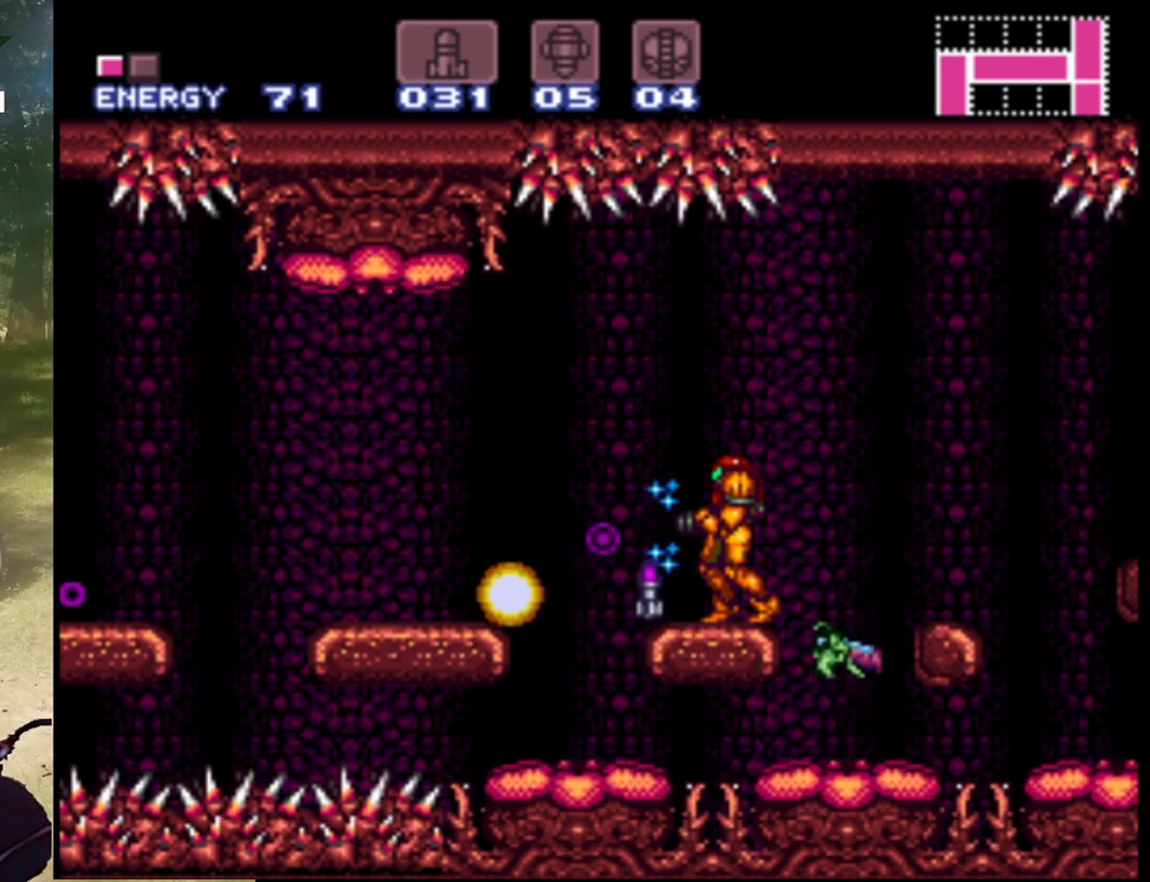
{"buttons": [], "events": [[100, "Y", "up"], [167, "DPAD_RIGHT", "down"], [200, "DPAD_RIGHT", "up"], [233, "Y", "down"], [333, "Y", "up"], [400, "Y", "down"], [500, "Y", "up"]]}
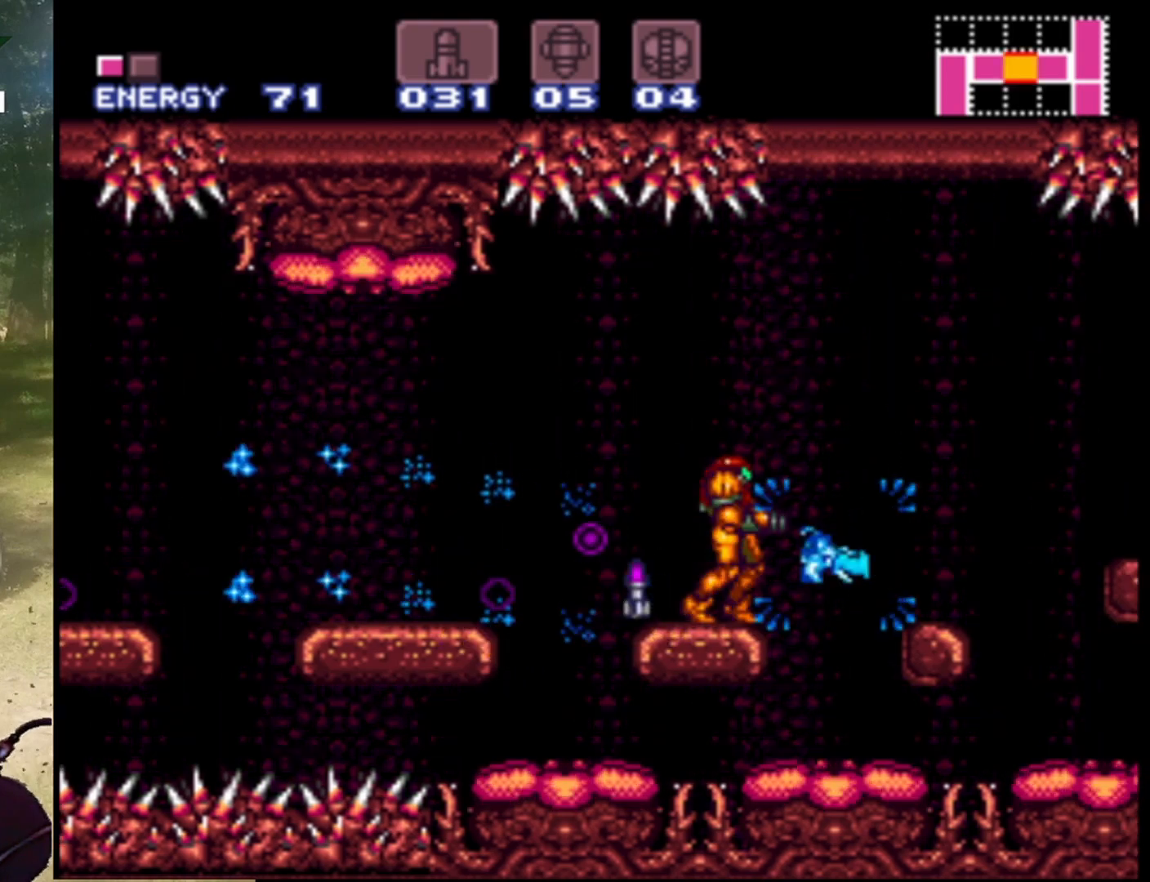
{"buttons": ["Y"], "events": [[100, "Y", "down"], [200, "Y", "up"], [300, "Y", "down"], [400, "Y", "up"], [467, "Y", "down"]]}
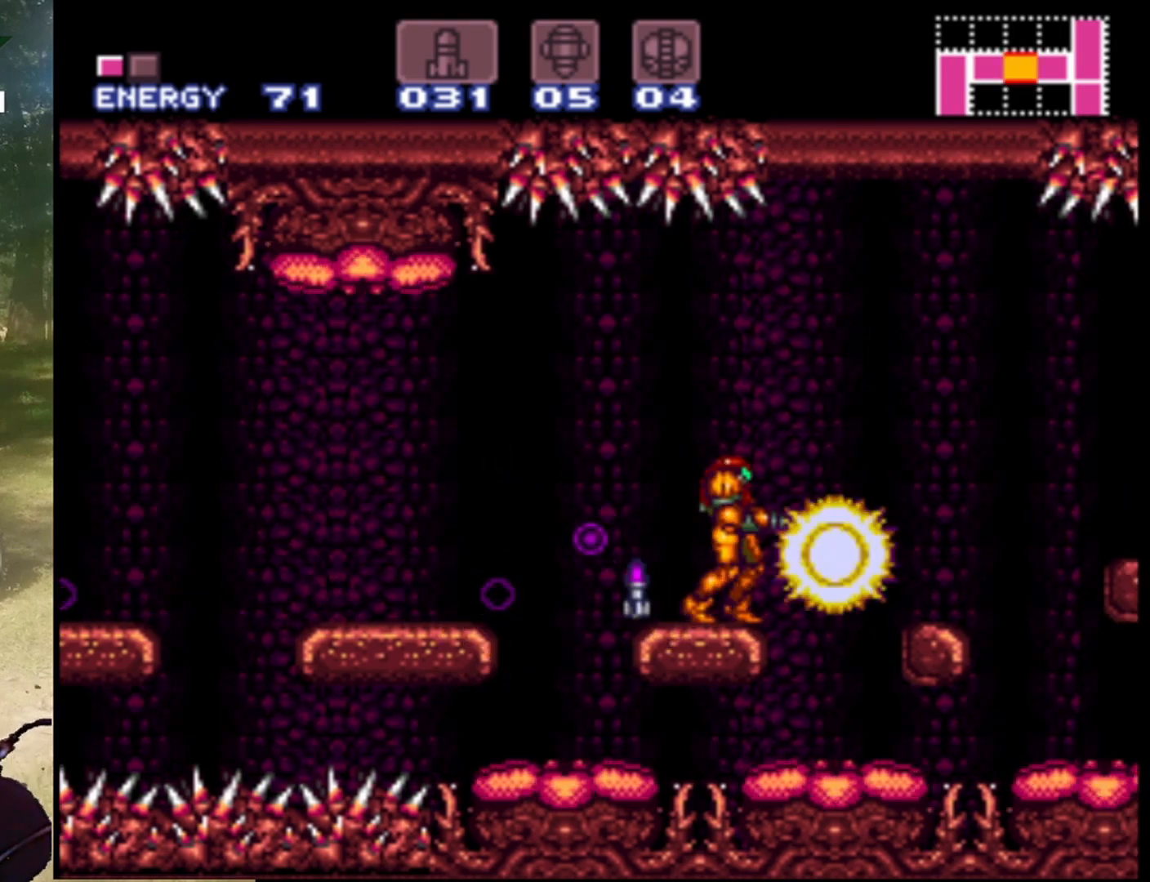
{"buttons": [], "events": [[100, "Y", "up"], [133, "DPAD_LEFT", "down"], [200, "Y", "down"], [233, "DPAD_LEFT", "up"], [300, "Y", "up"], [433, "Y", "down"], [500, "Y", "up"]]}
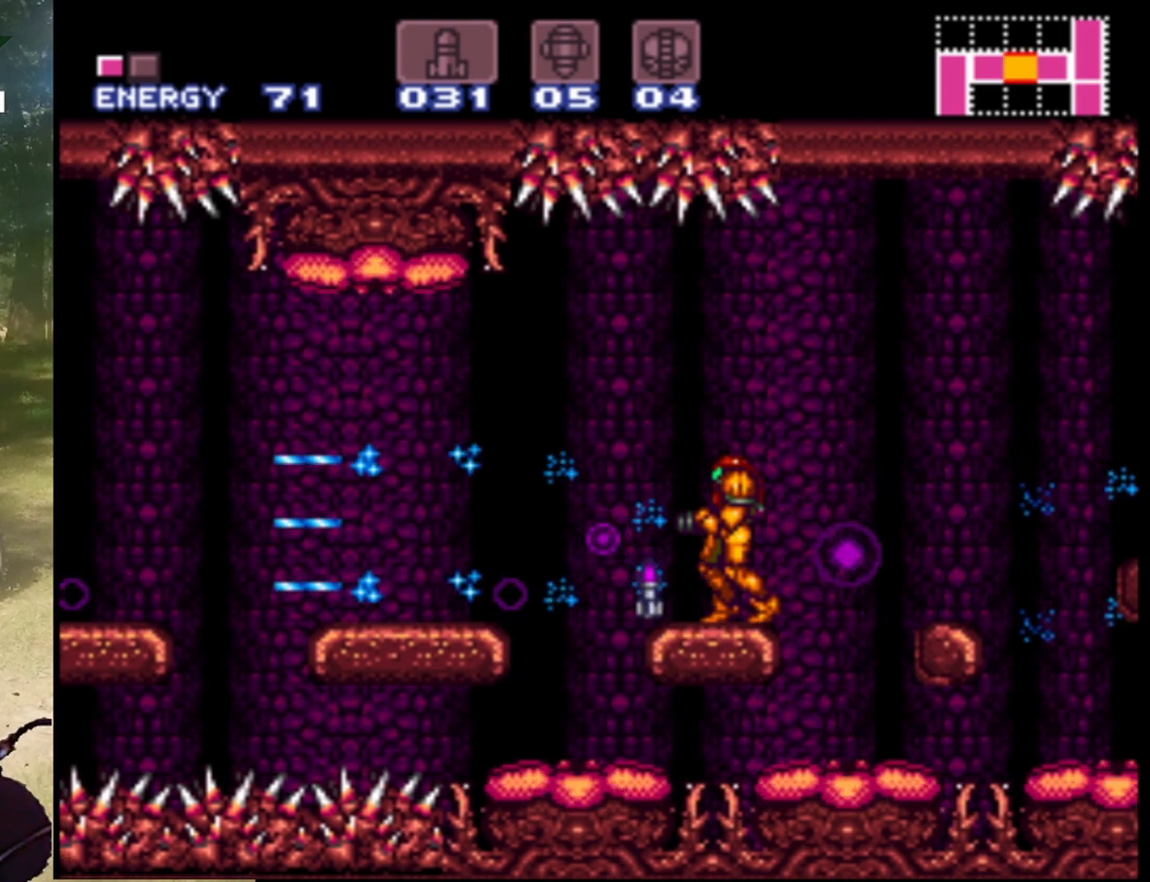
{"buttons": ["DPAD_RIGHT"], "events": [[67, "DPAD_LEFT", "down"], [100, "Y", "down"], [200, "DPAD_LEFT", "up"], [233, "Y", "up"], [367, "Y", "down"], [467, "DPAD_RIGHT", "down"], [500, "Y", "up"]]}
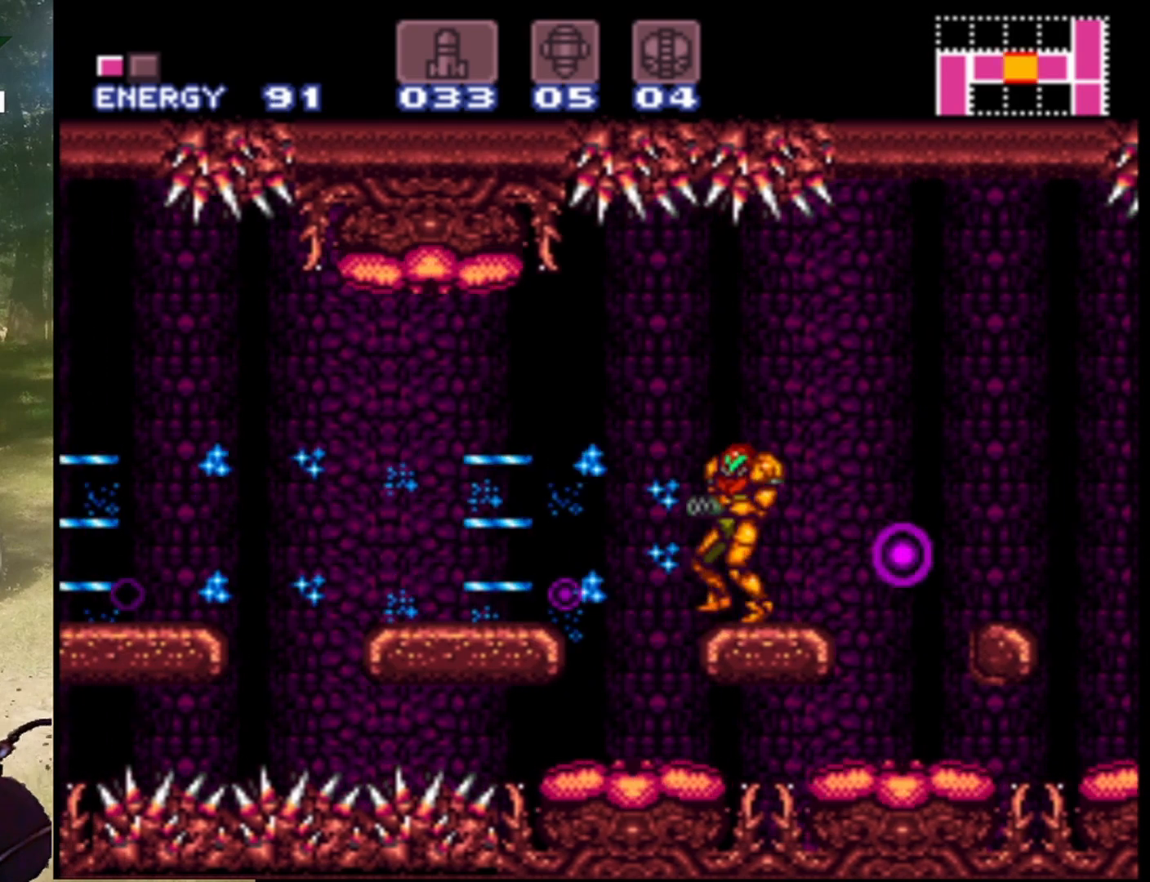
{"buttons": ["DPAD_RIGHT"], "events": [[100, "Y", "down"], [167, "DPAD_RIGHT", "up"], [200, "Y", "up"], [300, "Y", "down"], [433, "Y", "up"], [500, "DPAD_RIGHT", "down"]]}
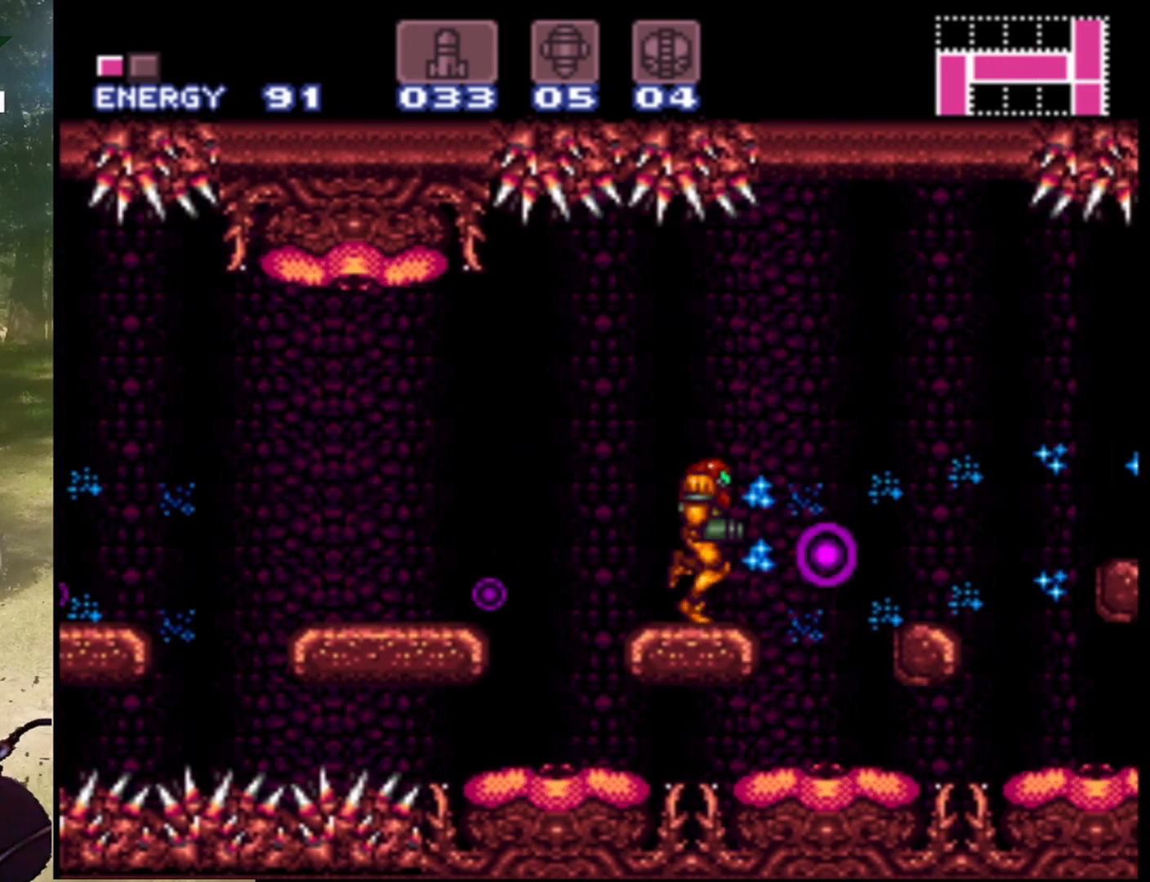
{"buttons": ["Y"], "events": [[33, "DPAD_RIGHT", "up"], [33, "Y", "down"], [167, "Y", "up"], [267, "Y", "down"], [367, "Y", "up"], [467, "Y", "down"]]}
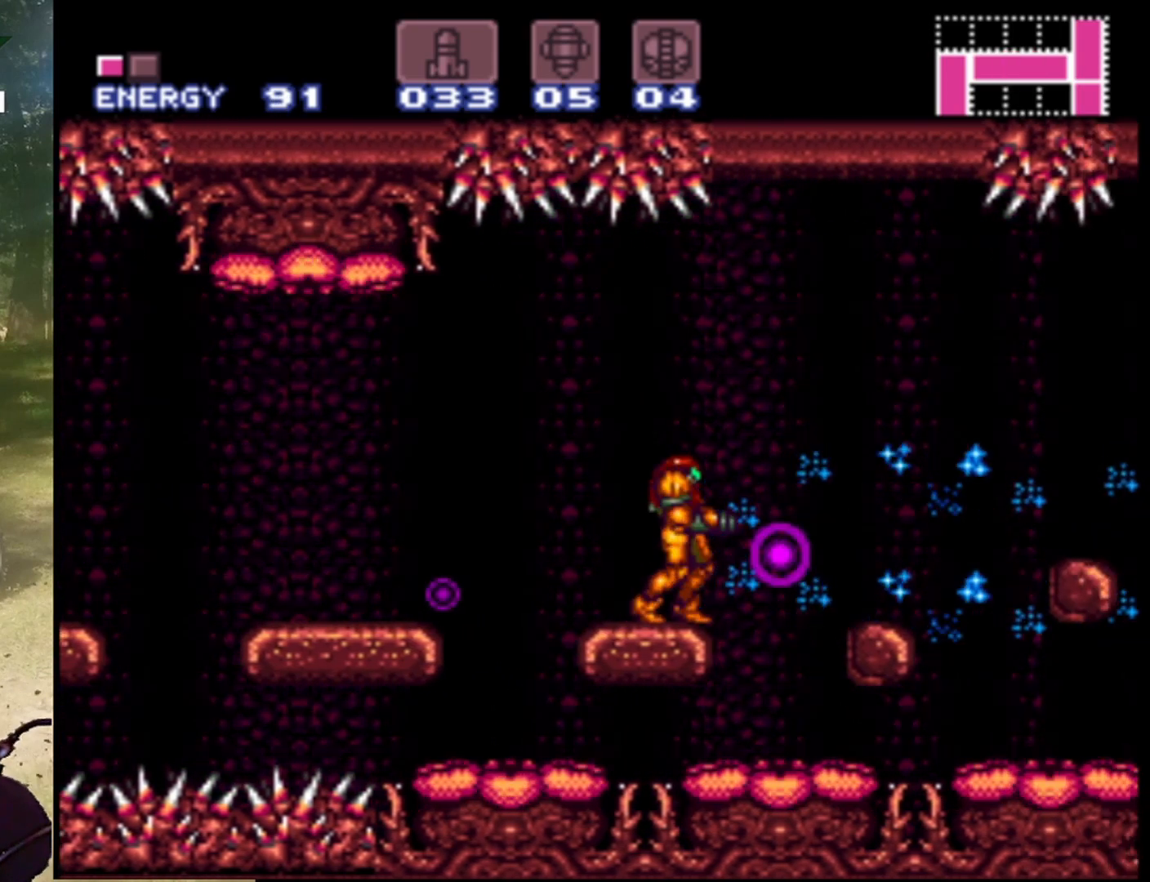
{"buttons": [], "events": [[67, "Y", "up"], [100, "DPAD_RIGHT", "down"], [133, "DPAD_RIGHT", "up"], [200, "Y", "down"], [300, "Y", "up"], [400, "Y", "down"], [500, "Y", "up"]]}
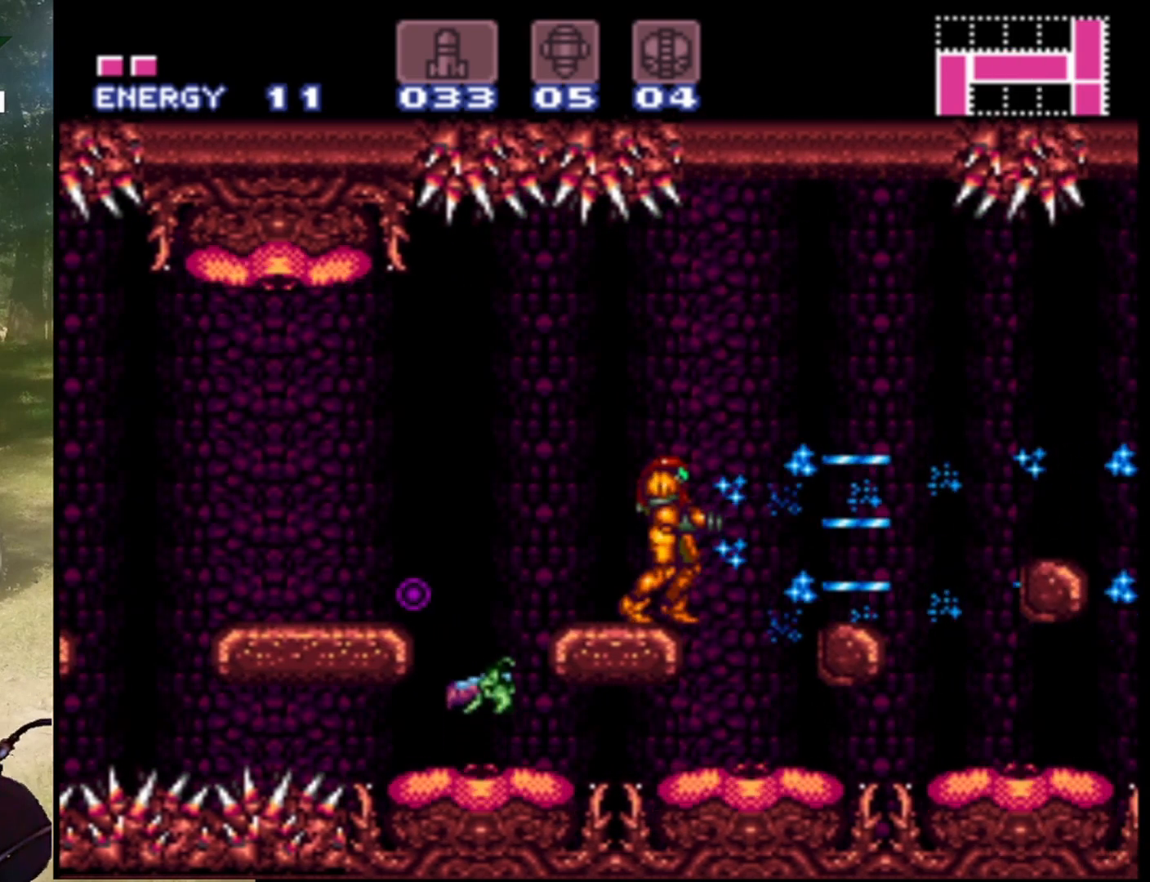
{"buttons": ["Y"], "events": [[133, "Y", "down"], [233, "DPAD_LEFT", "down"], [233, "Y", "up"], [333, "DPAD_LEFT", "up"], [333, "Y", "down"], [433, "Y", "up"], [500, "Y", "down"]]}
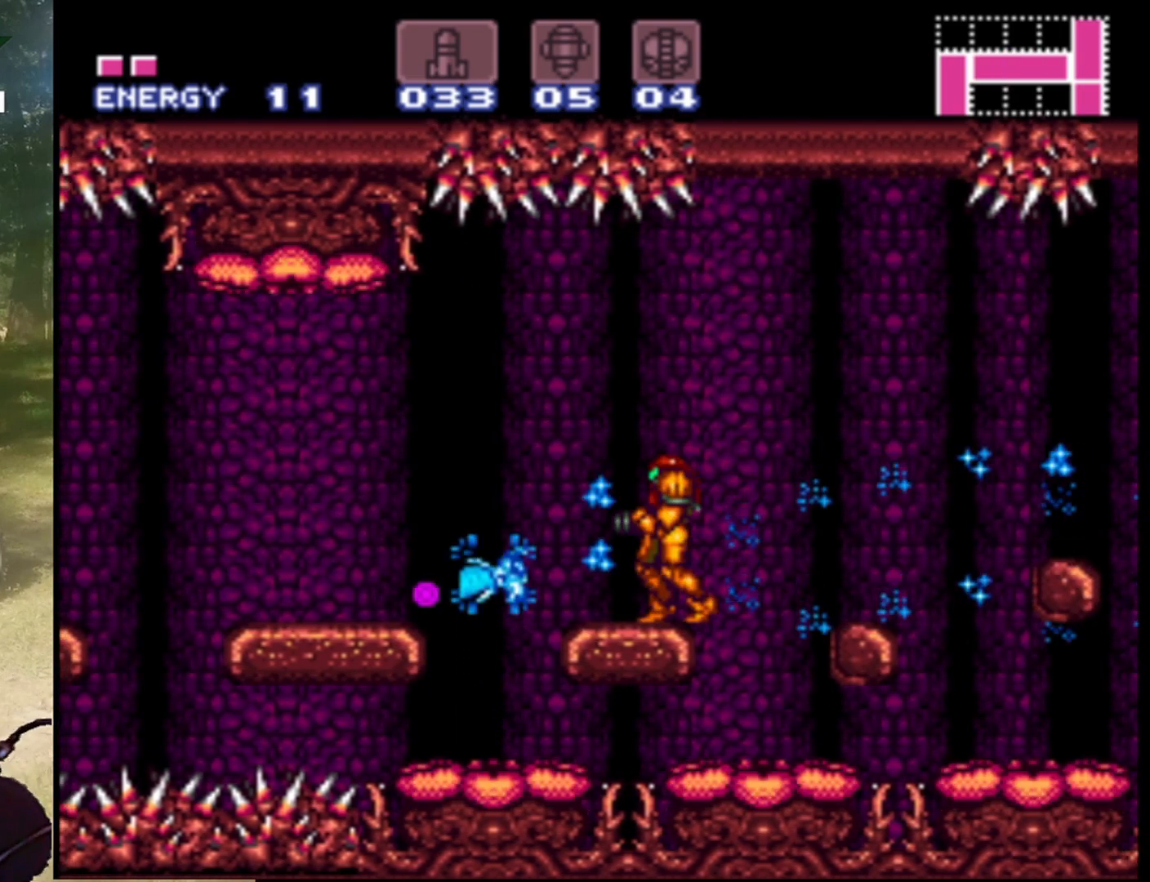
{"buttons": ["Y"], "events": [[133, "Y", "up"], [200, "Y", "down"], [333, "Y", "up"], [400, "Y", "down"]]}
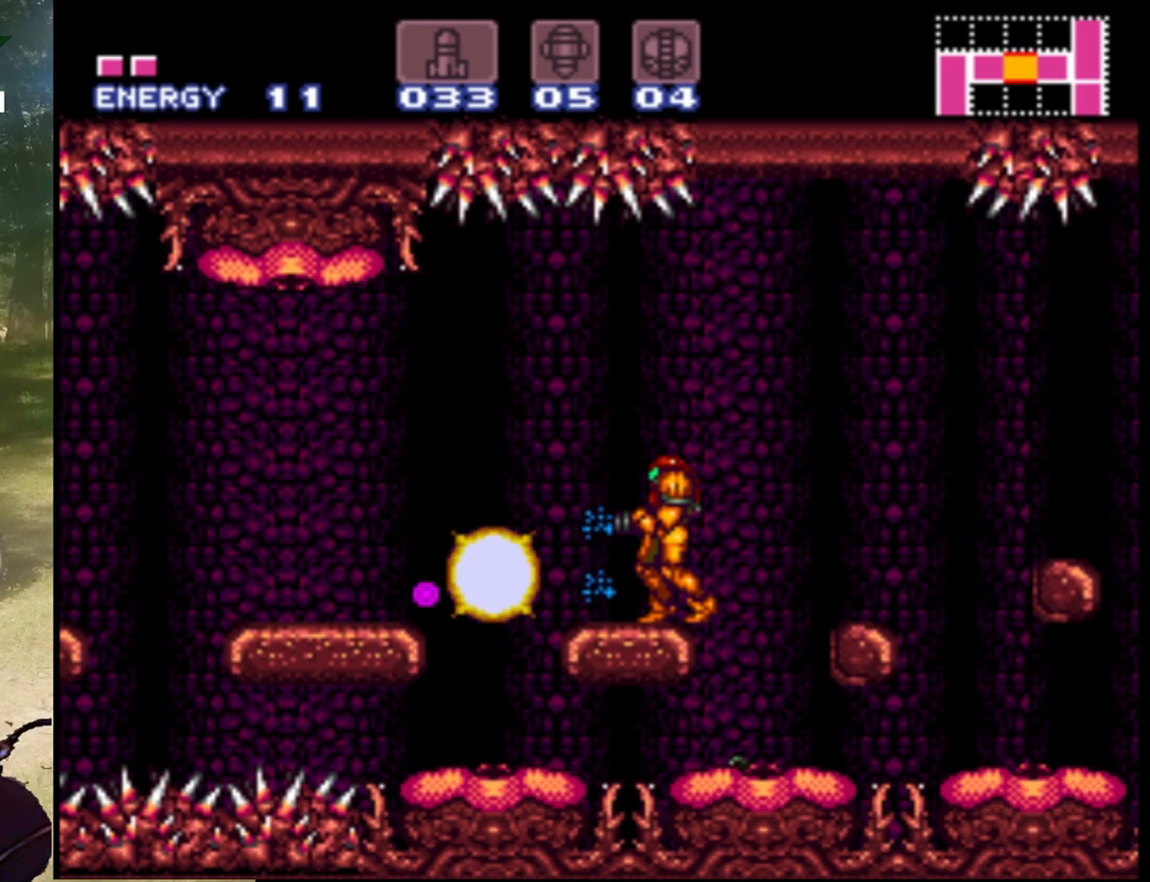
{"buttons": [], "events": [[33, "Y", "up"], [100, "DPAD_LEFT", "down"], [100, "Y", "down"], [233, "Y", "up"], [300, "DPAD_LEFT", "up"], [333, "Y", "down"], [433, "Y", "up"]]}
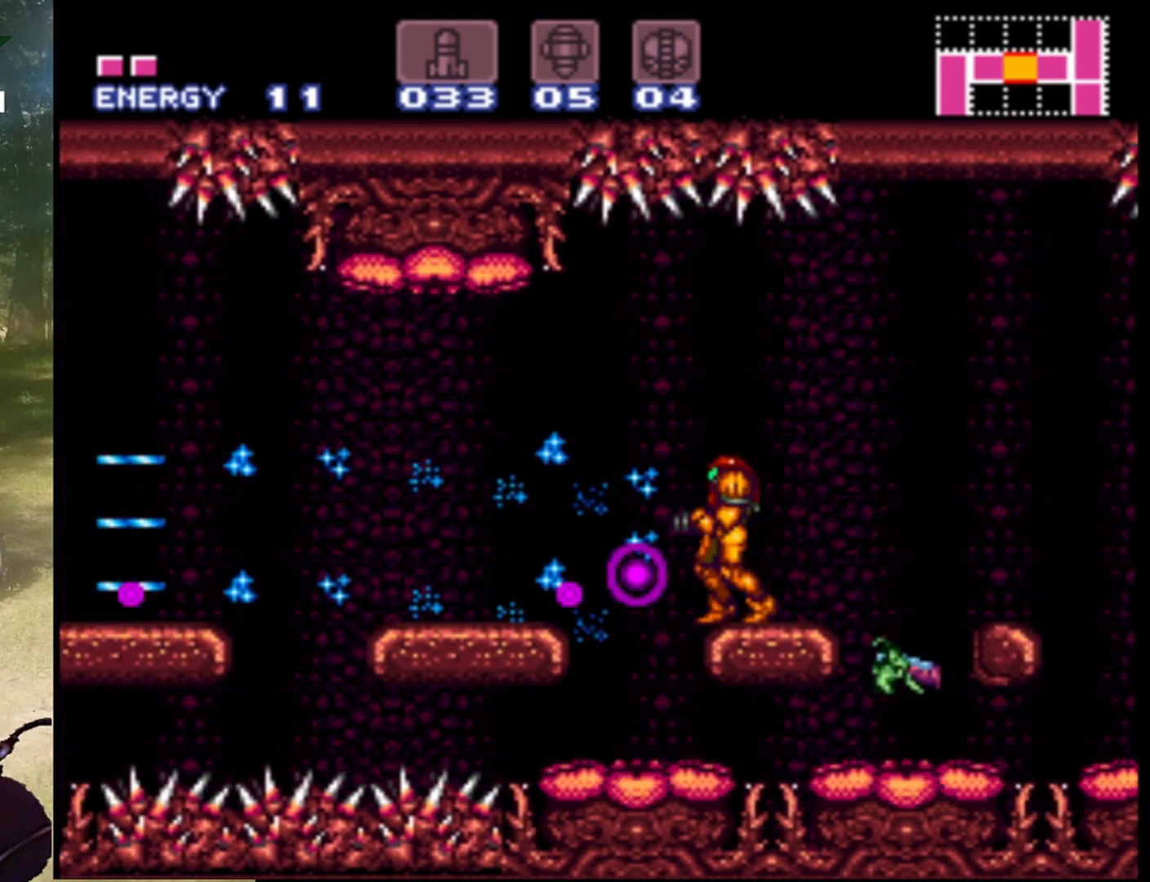
{"buttons": ["Y"], "events": [[67, "Y", "down"], [133, "DPAD_RIGHT", "down"], [167, "Y", "up"], [233, "DPAD_RIGHT", "up"], [267, "Y", "down"], [367, "Y", "up"], [467, "Y", "down"]]}
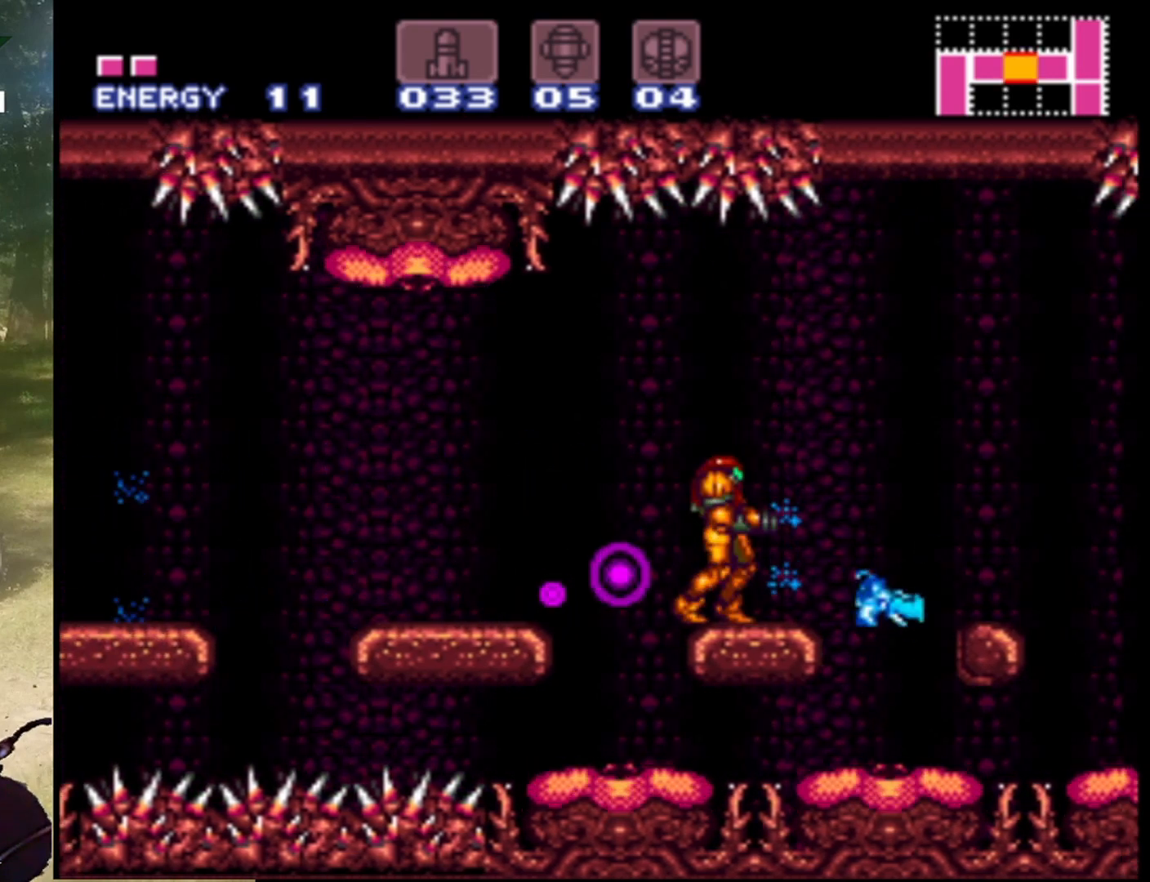
{"buttons": [], "events": [[67, "Y", "up"], [167, "Y", "down"], [267, "Y", "up"], [367, "Y", "down"], [467, "Y", "up"]]}
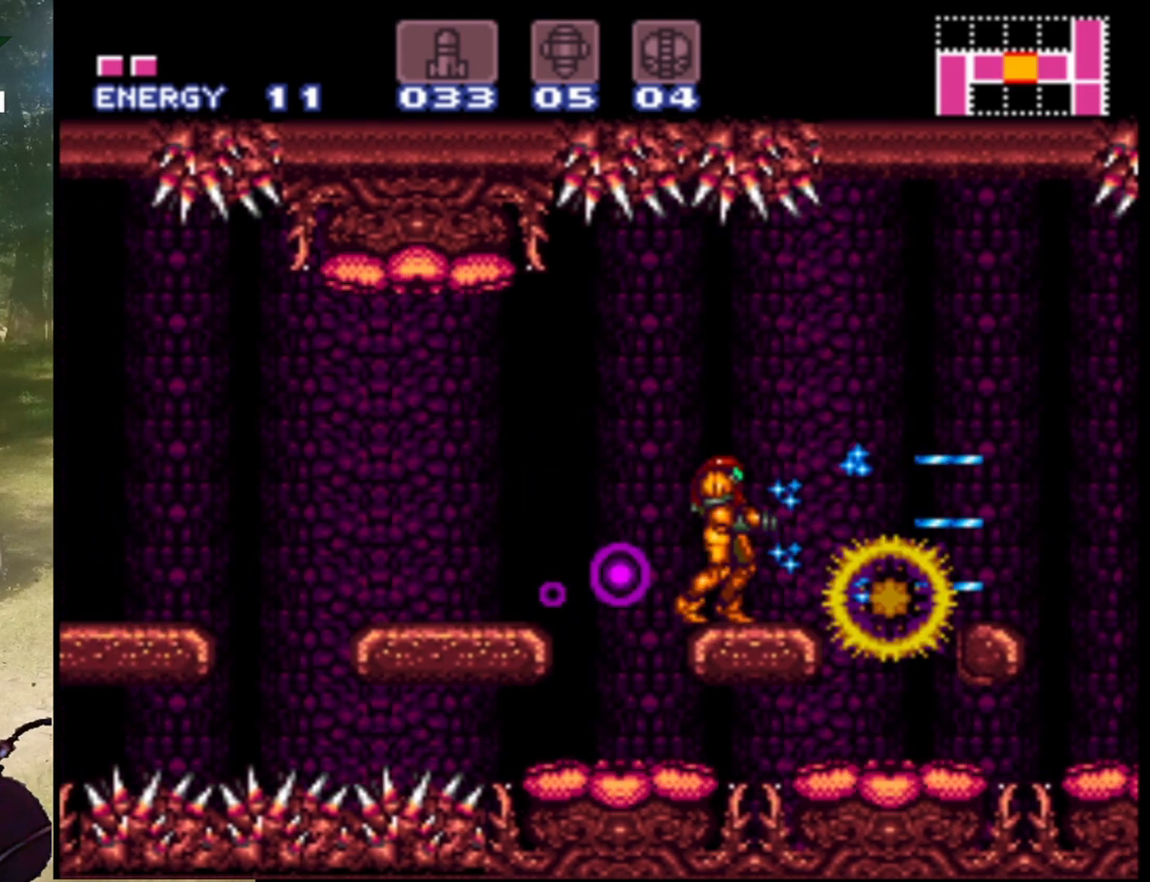
{"buttons": ["Y", "DPAD_LEFT"], "events": [[33, "Y", "down"], [67, "DPAD_RIGHT", "down"], [167, "Y", "up"], [267, "DPAD_RIGHT", "up"], [300, "Y", "down"], [400, "DPAD_LEFT", "down"], [400, "Y", "up"], [500, "Y", "down"]]}
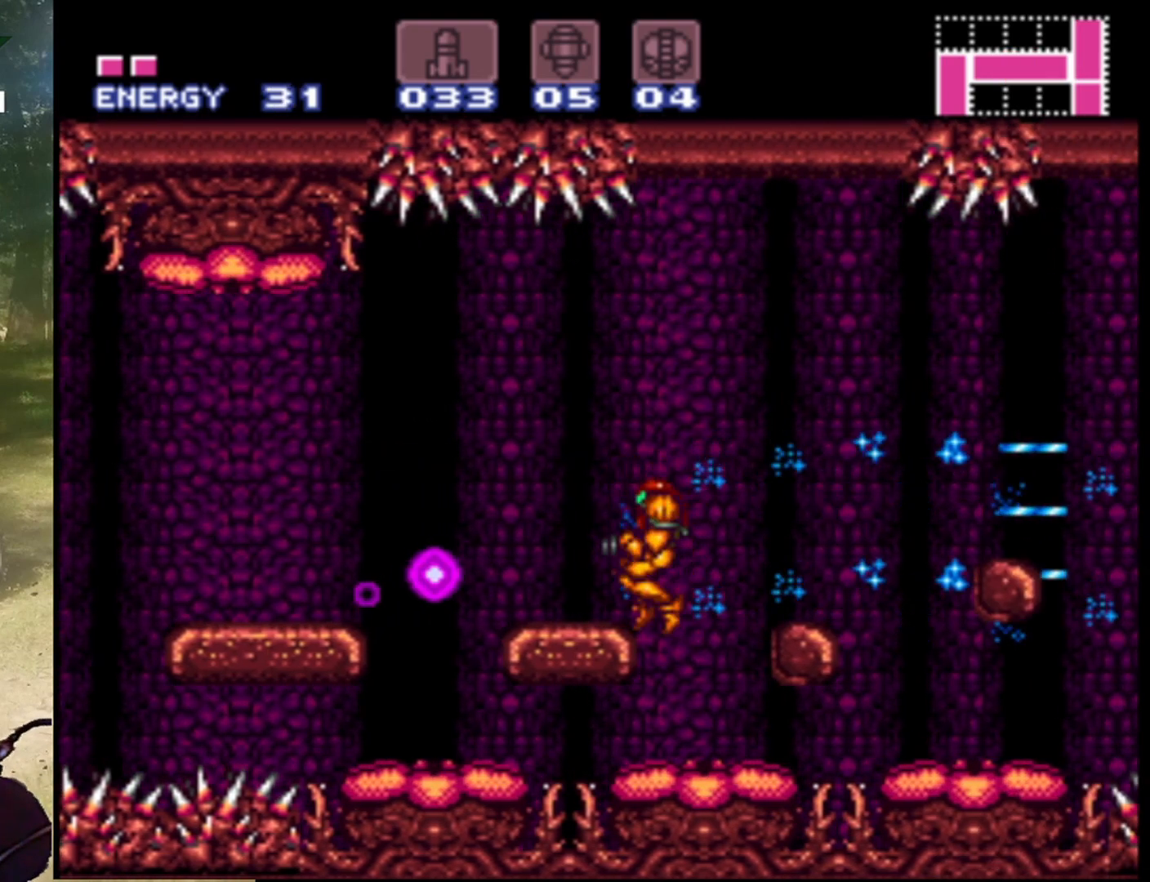
{"buttons": ["B", "Y"], "events": [[33, "DPAD_LEFT", "up"], [100, "Y", "up"], [200, "DPAD_LEFT", "down"], [200, "Y", "down"], [300, "DPAD_LEFT", "up"], [300, "Y", "up"], [433, "Y", "down"], [500, "B", "down"]]}
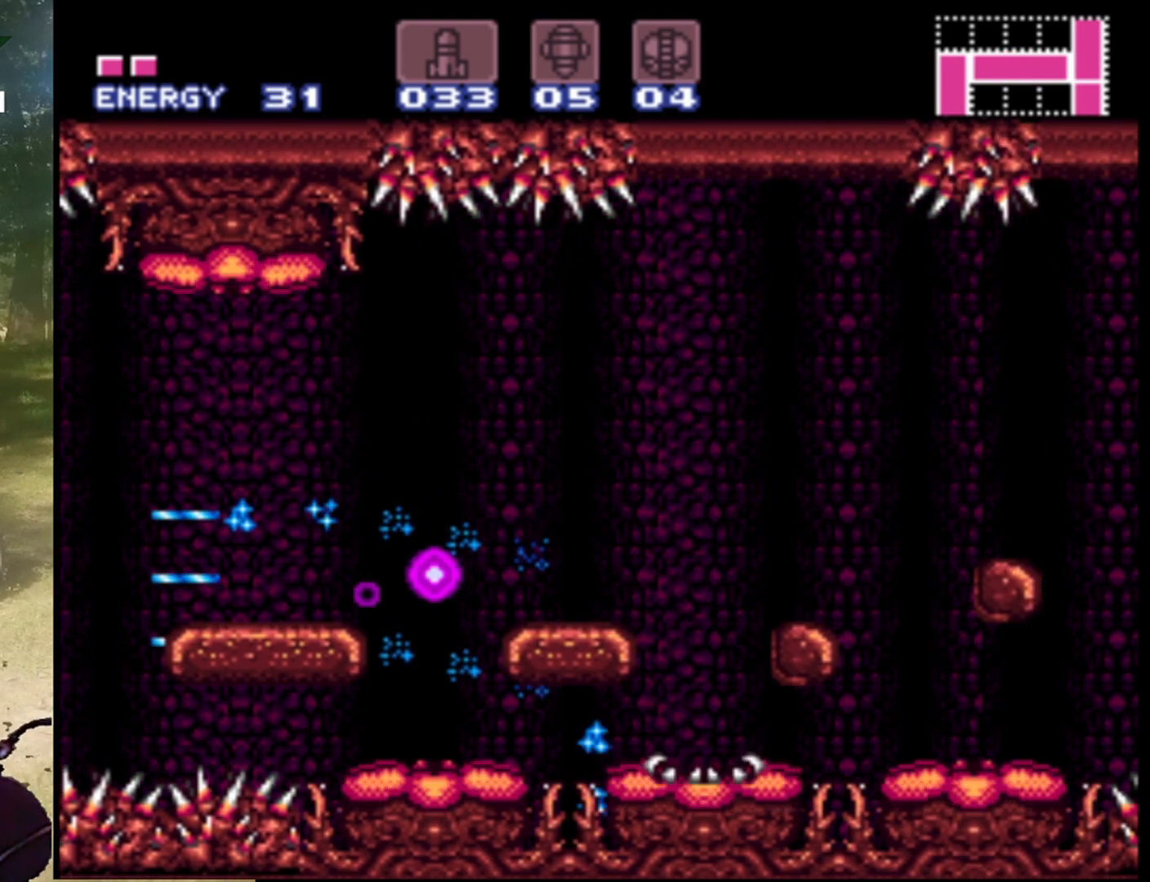
{"buttons": ["B", "Y"], "events": [[33, "Y", "up"], [267, "B", "up"], [300, "DPAD_UP", "down"], [333, "B", "down"], [500, "DPAD_UP", "up"], [500, "Y", "down"]]}
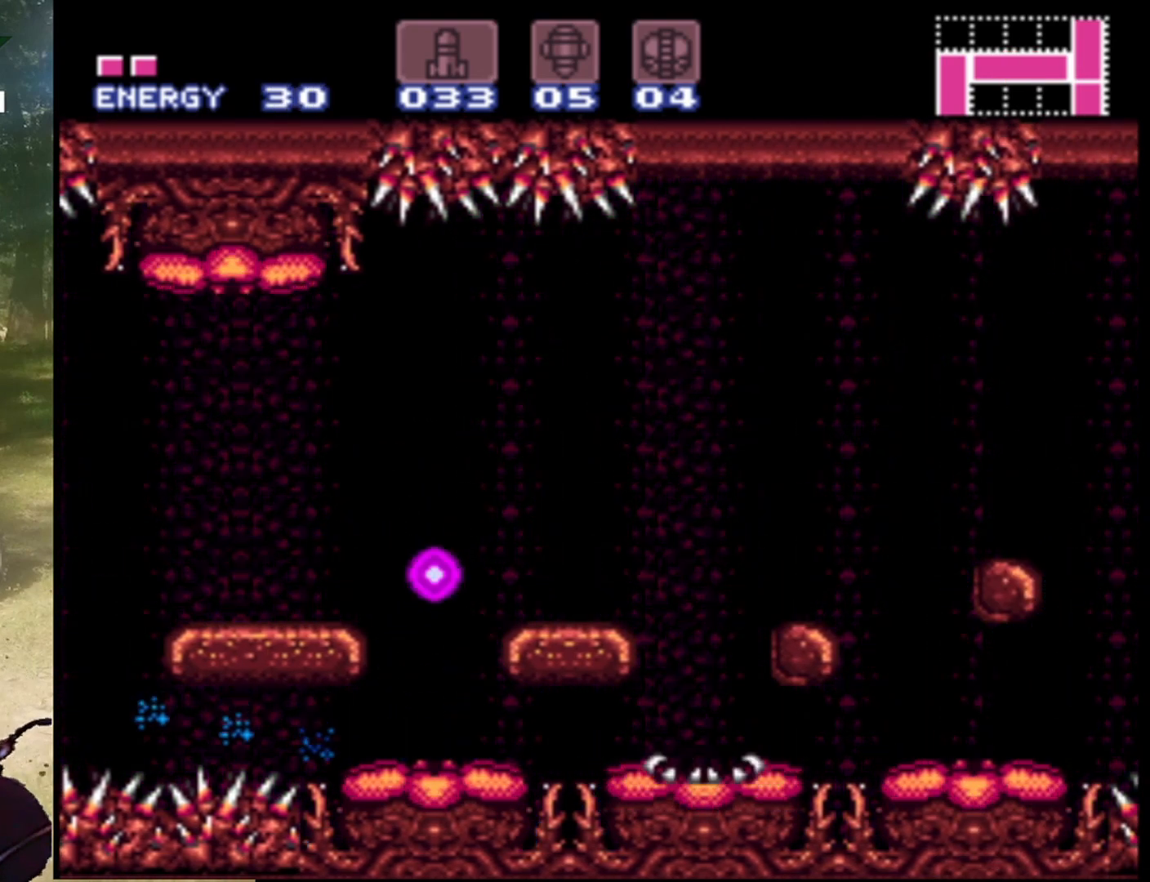
{"buttons": ["Y", "DPAD_DOWN"], "events": [[33, "B", "up"], [100, "Y", "up"], [167, "DPAD_UP", "down"], [200, "Y", "down"], [233, "DPAD_UP", "up"], [333, "Y", "up"], [433, "Y", "down"], [467, "DPAD_DOWN", "down"]]}
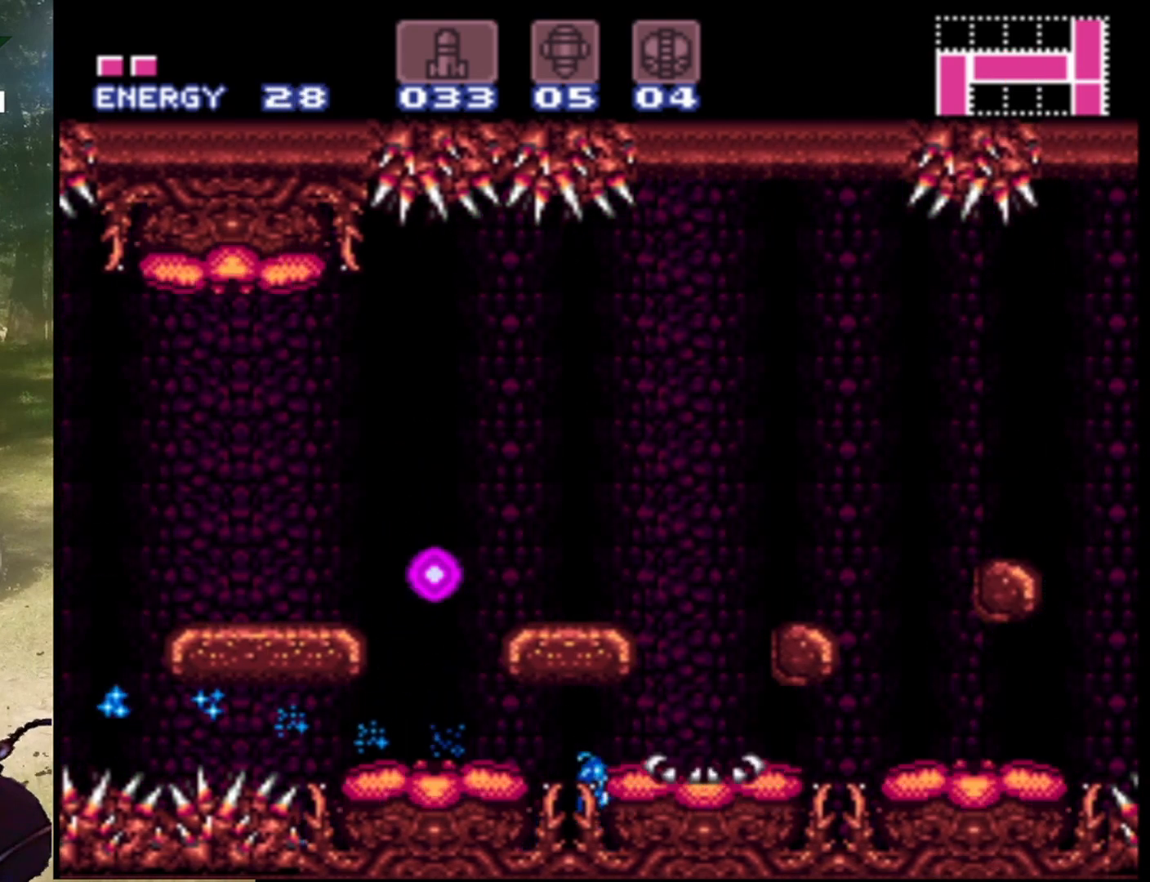
{"buttons": ["Y", "DPAD_DOWN"], "events": [[33, "Y", "up"], [100, "DPAD_DOWN", "up"], [100, "Y", "down"], [233, "DPAD_DOWN", "down"], [233, "Y", "up"], [300, "Y", "down"], [333, "DPAD_DOWN", "up"], [400, "Y", "up"], [500, "DPAD_DOWN", "down"], [500, "Y", "down"]]}
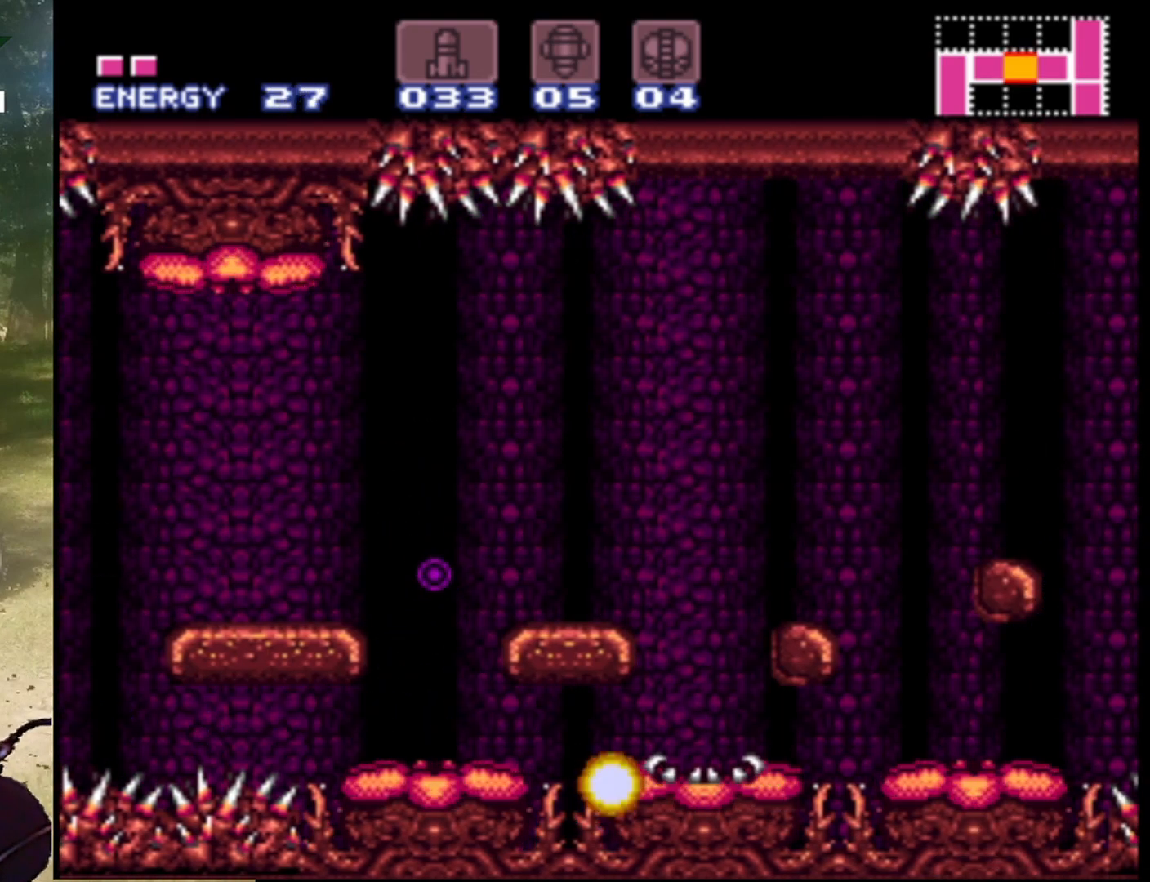
{"buttons": ["Y", "DPAD_UP"], "events": [[33, "DPAD_DOWN", "up"], [100, "Y", "up"], [200, "DPAD_UP", "down"], [233, "B", "down"], [233, "Y", "down"], [300, "B", "up"], [367, "DPAD_UP", "up"], [367, "Y", "up"], [467, "Y", "down"], [500, "DPAD_UP", "down"]]}
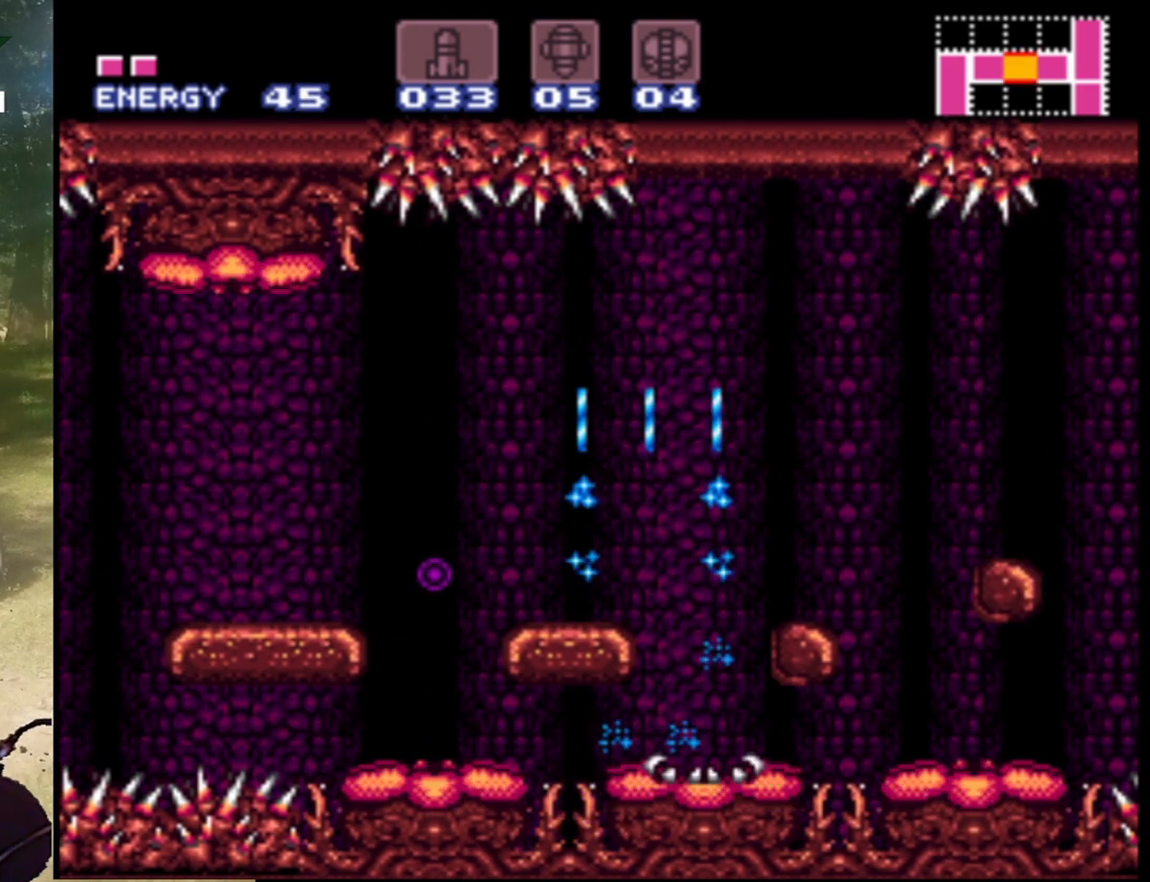
{"buttons": ["B"], "events": [[133, "DPAD_UP", "up"], [133, "Y", "up"], [200, "B", "down"], [300, "DPAD_UP", "down"], [300, "Y", "down"], [333, "B", "up"], [367, "Y", "up"], [433, "DPAD_UP", "up"], [500, "B", "down"]]}
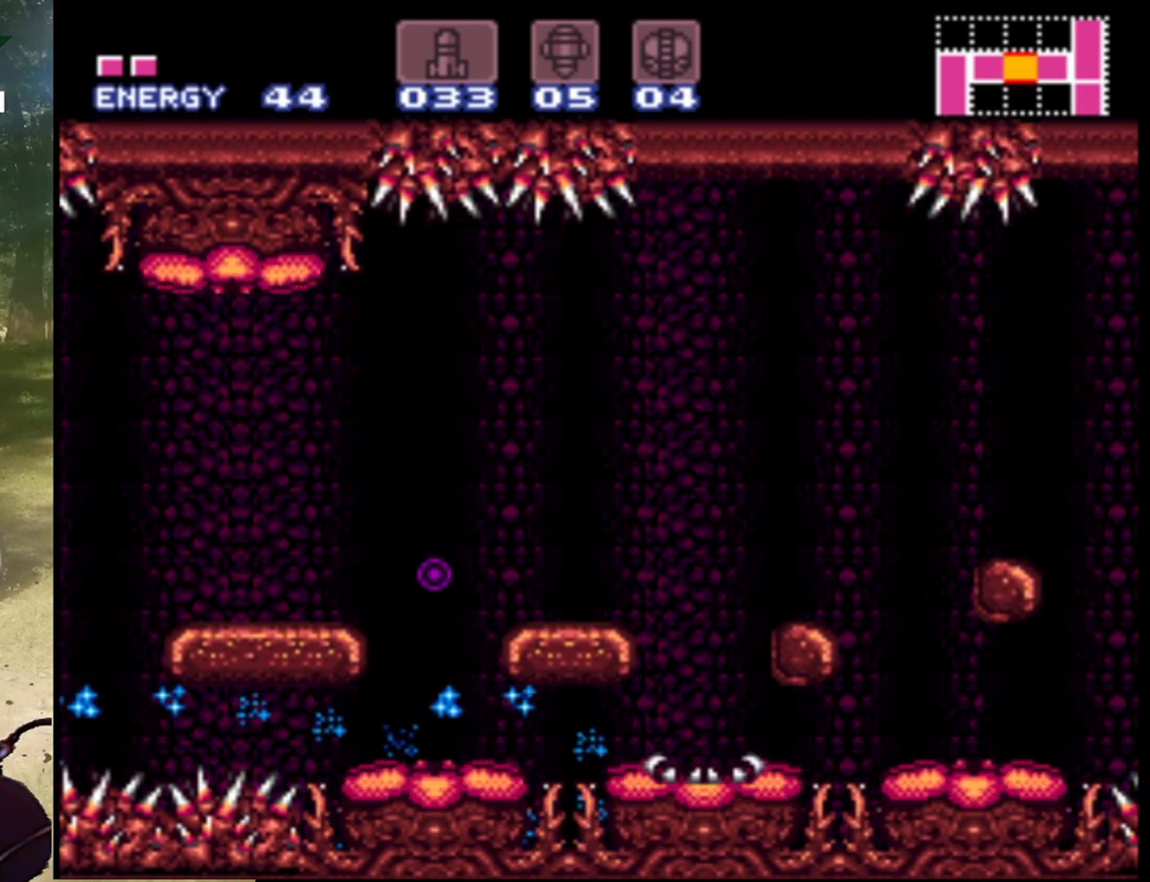
{"buttons": ["DPAD_RIGHT"], "events": [[133, "DPAD_LEFT", "down"], [200, "B", "up"], [233, "DPAD_LEFT", "up"], [267, "B", "down"], [333, "B", "up"], [333, "Y", "down"], [400, "DPAD_RIGHT", "down"], [433, "Y", "up"]]}
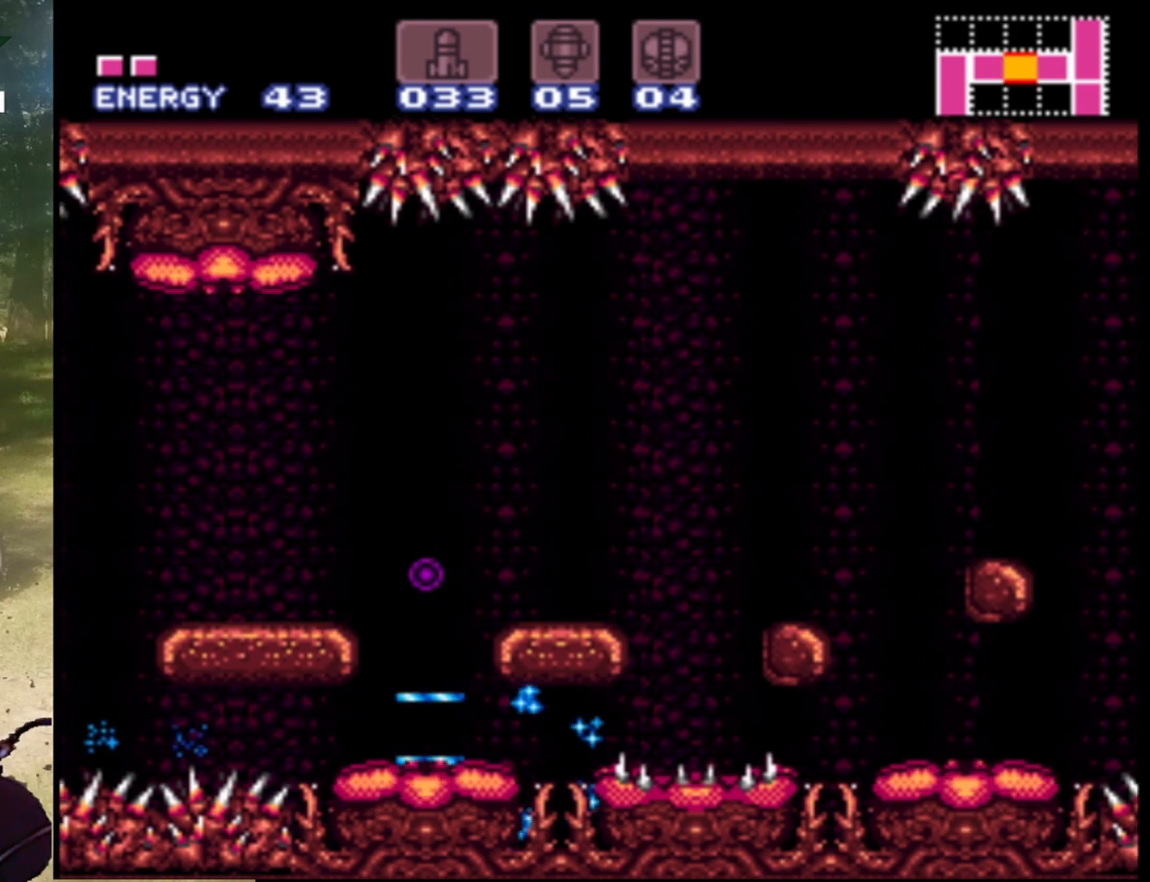
{"buttons": ["DPAD_LEFT"], "events": [[33, "DPAD_RIGHT", "up"], [67, "Y", "down"], [167, "Y", "up"], [233, "DPAD_RIGHT", "down"], [267, "DPAD_RIGHT", "up"], [300, "B", "down"], [433, "DPAD_LEFT", "down"], [500, "B", "up"]]}